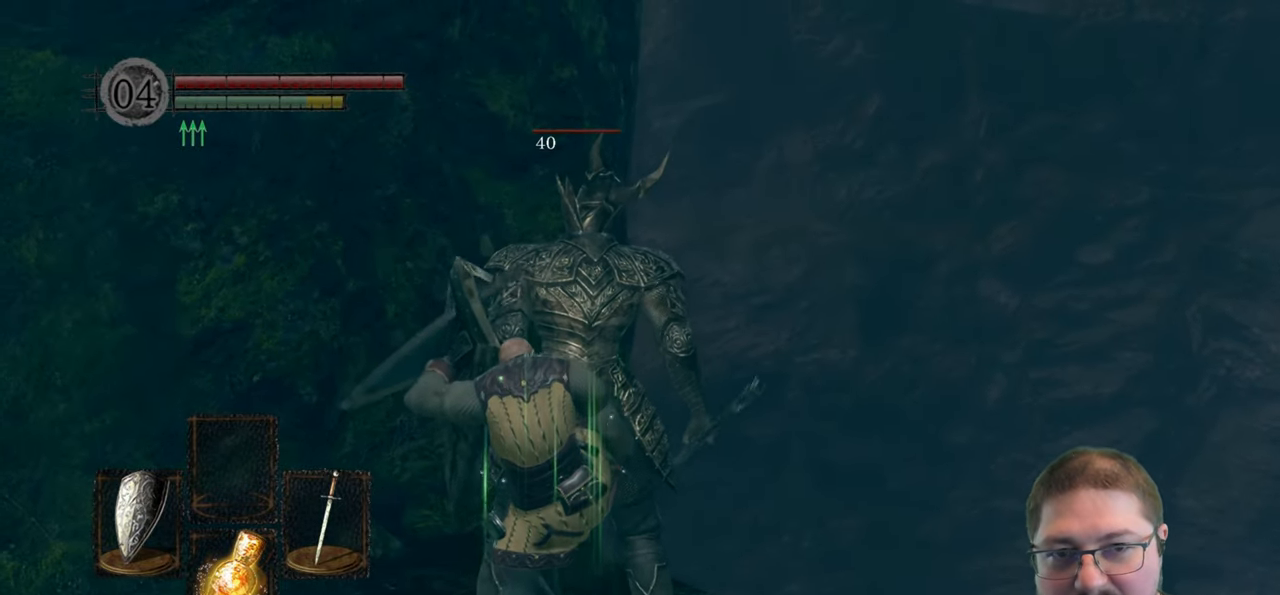
Gameplay with a controller (Xbox layout); each line is a JSON object with the inputs held at the frame after it. "events" lists button and stick changes between this image and that frame as [ms after this image, input, new state], when the widget could be followed in between.
{"buttons": [], "left_stick": "center", "right_stick": "center", "events": []}
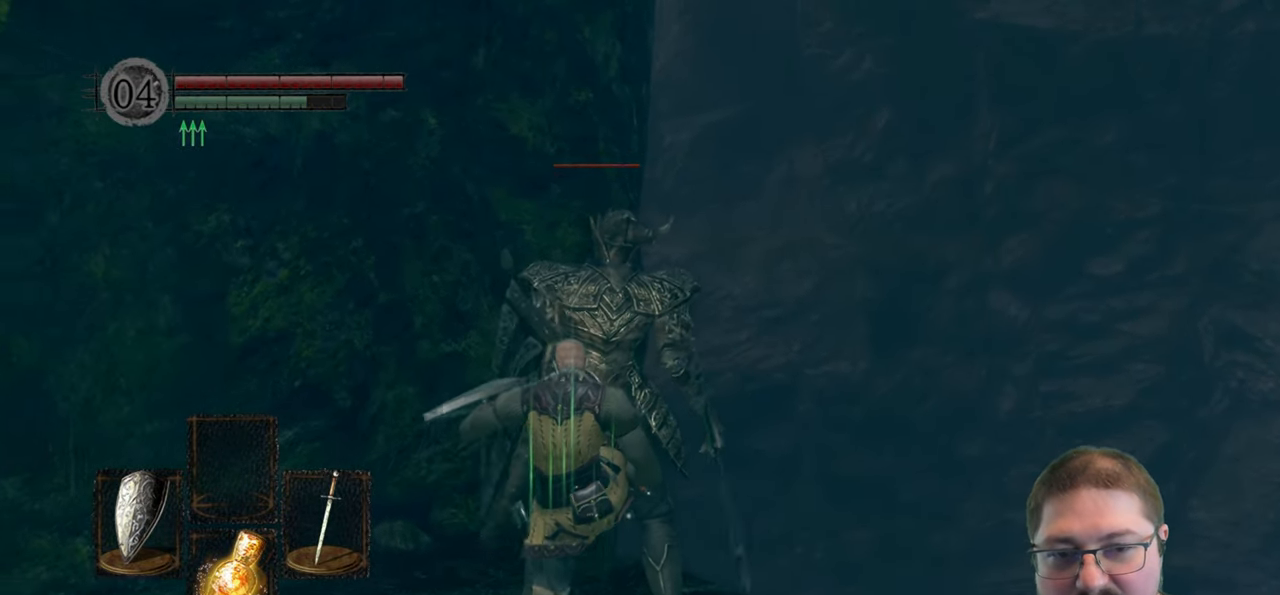
{"buttons": [], "left_stick": "up-right", "right_stick": "center", "events": [[450, "left_stick", "up-right"]]}
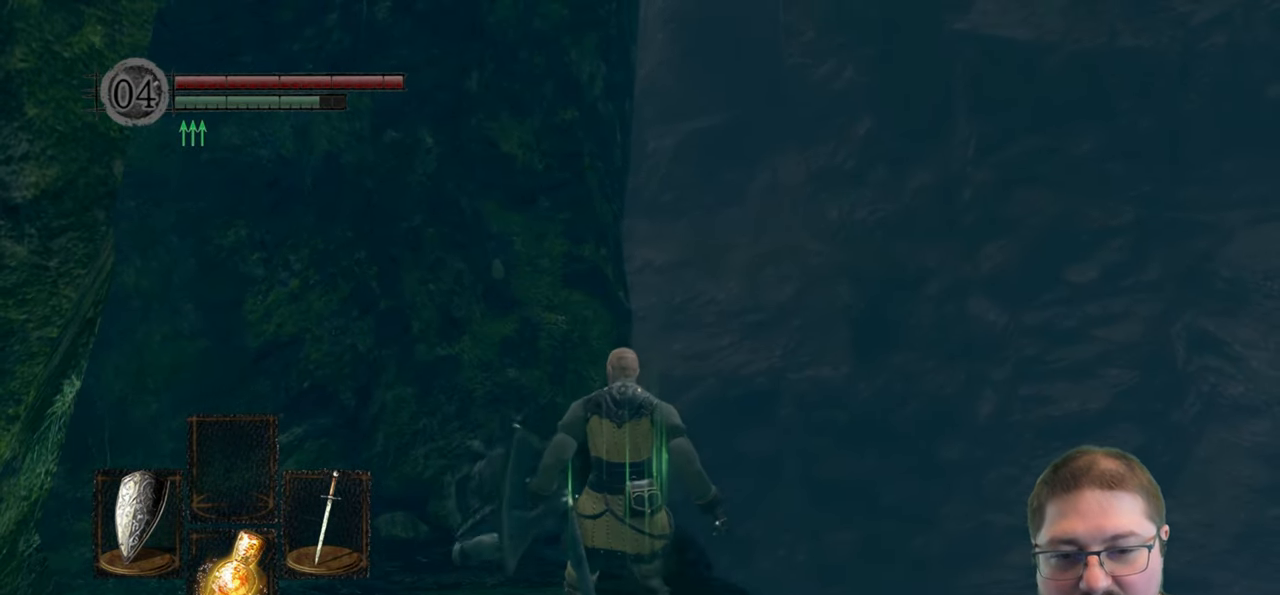
{"buttons": [], "left_stick": "up-left", "right_stick": "center", "events": [[184, "left_stick", "up"], [284, "right_stick", "down-left"], [300, "left_stick", "up-left"], [467, "right_stick", "center"]]}
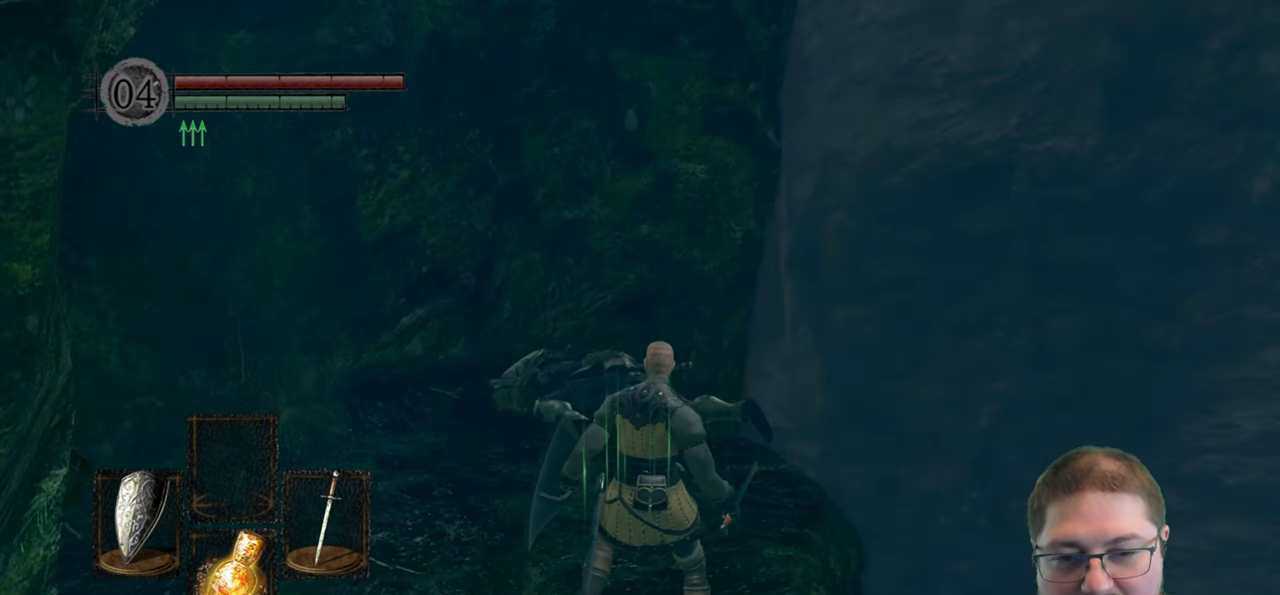
{"buttons": [], "left_stick": "up-left", "right_stick": "center", "events": []}
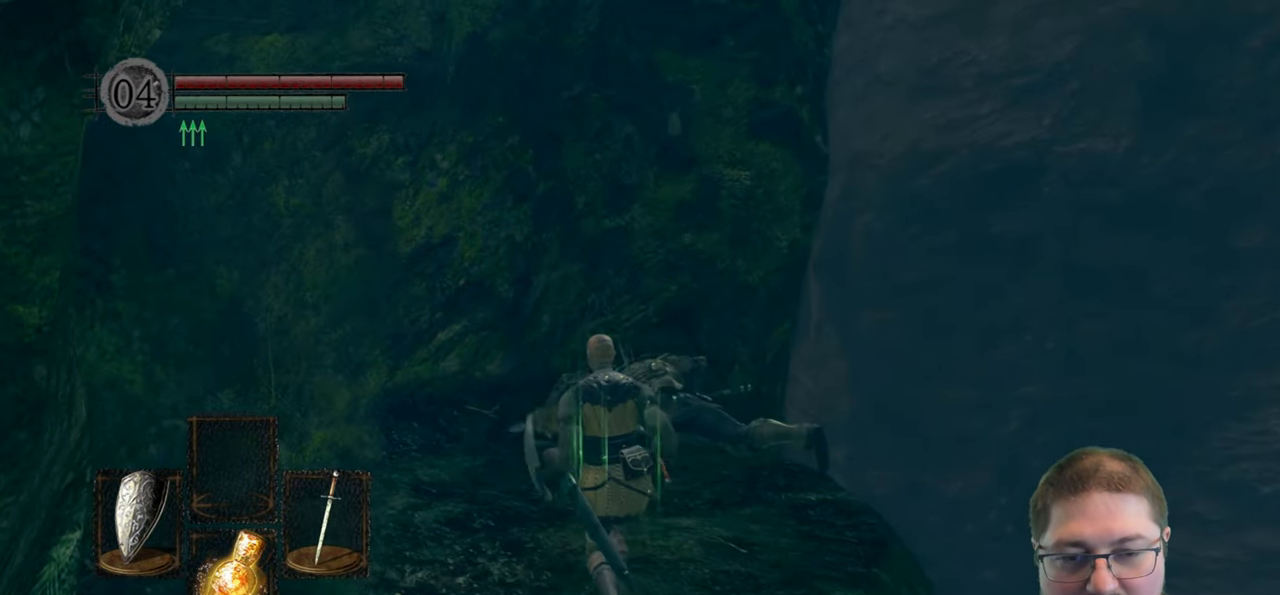
{"buttons": ["R3"], "left_stick": "center", "right_stick": "center", "events": [[234, "left_stick", "center"], [434, "R3", "down"]]}
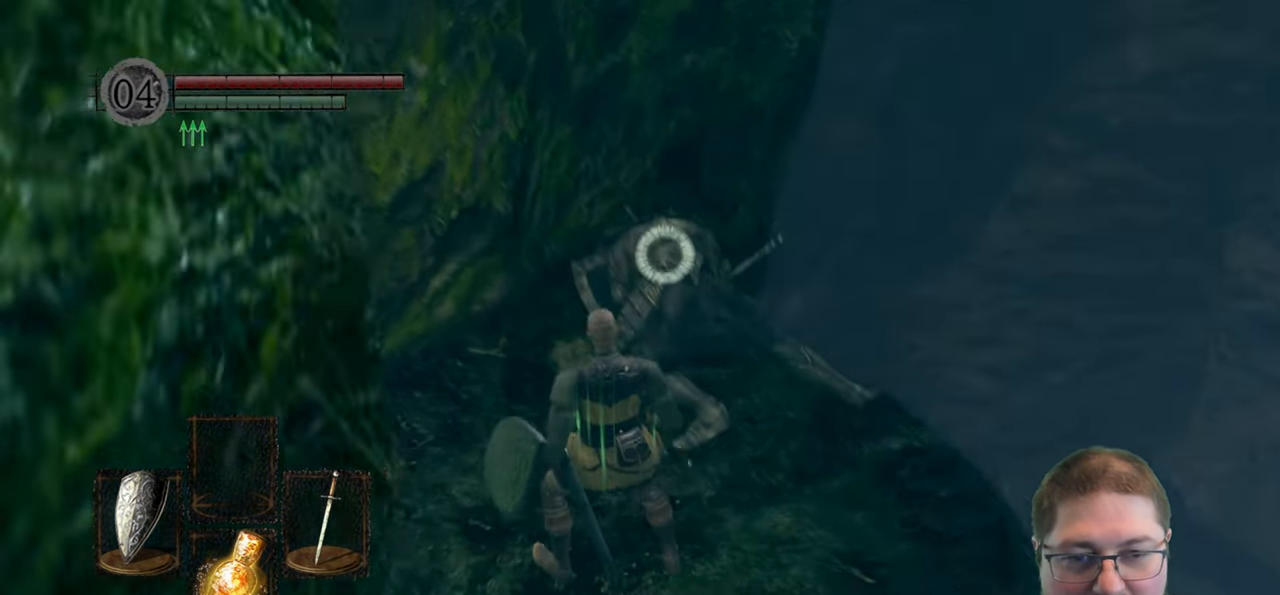
{"buttons": [], "left_stick": "down", "right_stick": "center", "events": [[67, "R3", "up"], [434, "left_stick", "down-left"], [500, "left_stick", "down"]]}
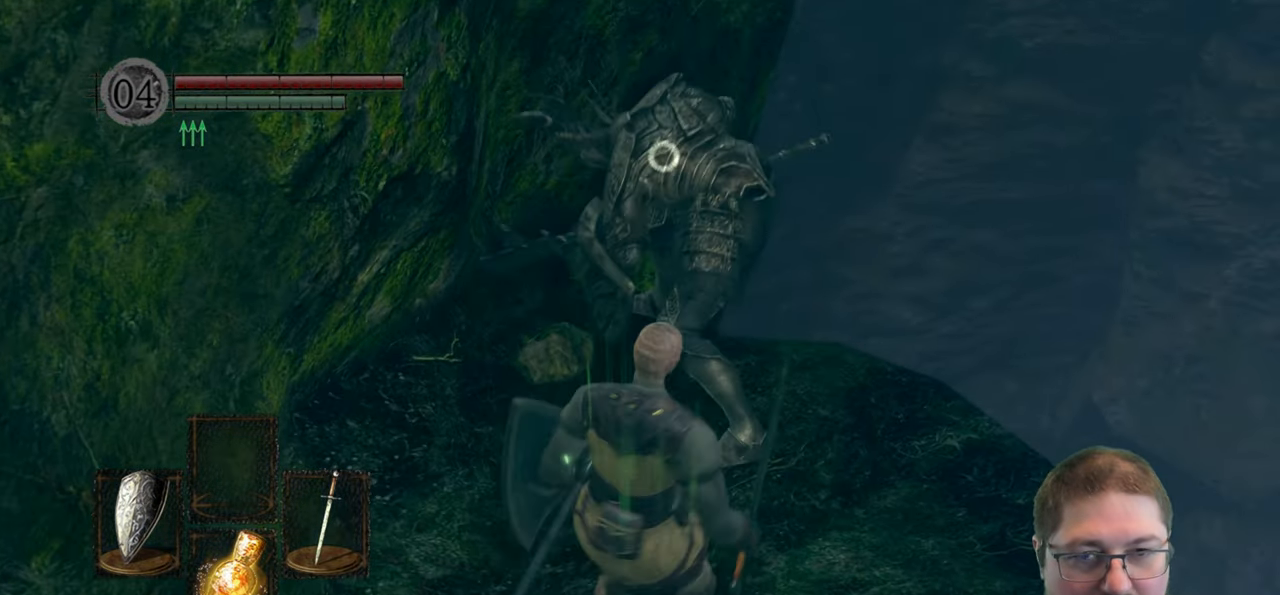
{"buttons": [], "left_stick": "up", "right_stick": "center", "events": [[434, "left_stick", "up"]]}
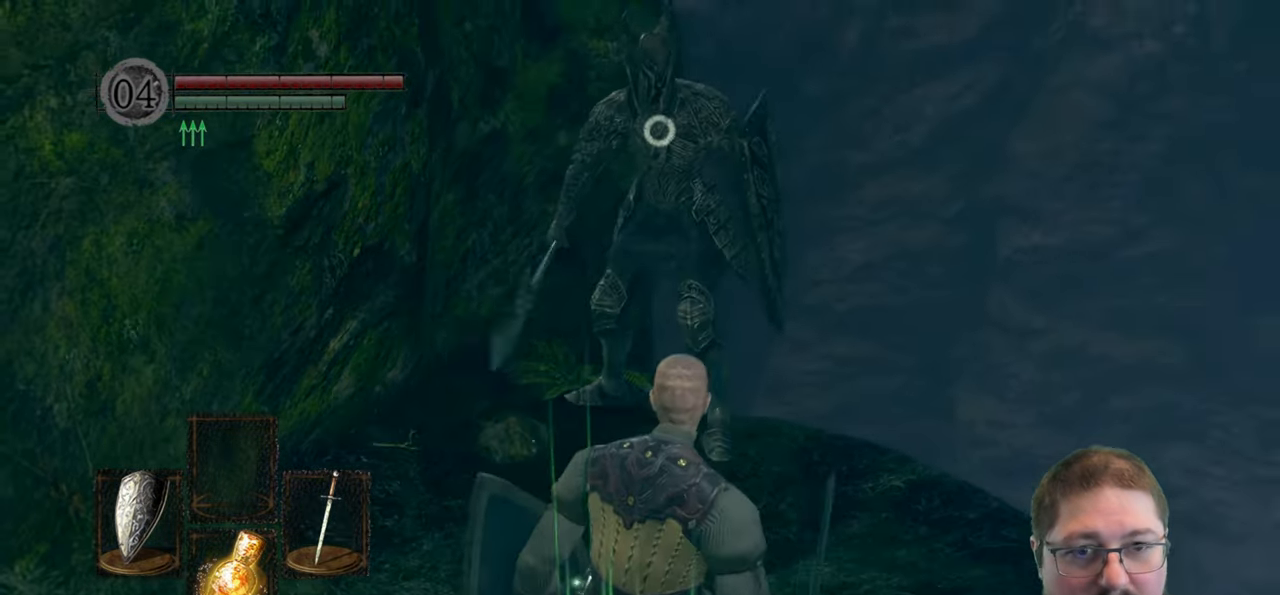
{"buttons": ["L1"], "left_stick": "down", "right_stick": "center", "events": [[17, "L1", "down"], [100, "left_stick", "right"], [150, "left_stick", "down"]]}
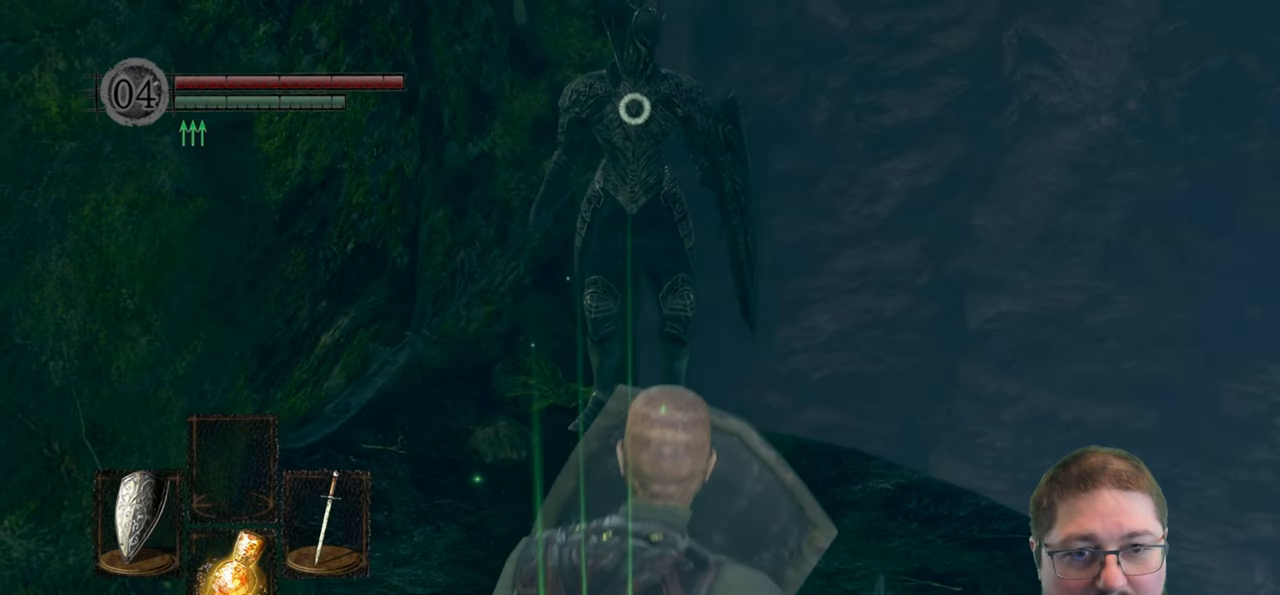
{"buttons": ["L1"], "left_stick": "center", "right_stick": "center", "events": [[16, "left_stick", "center"]]}
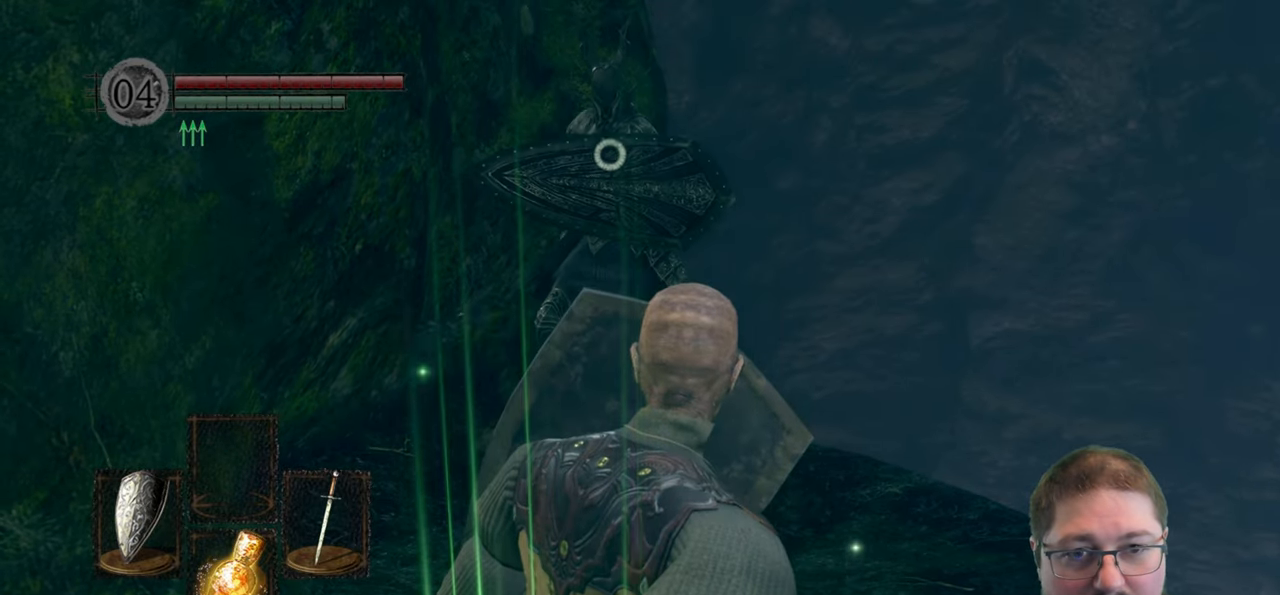
{"buttons": ["L1"], "left_stick": "right", "right_stick": "center"}
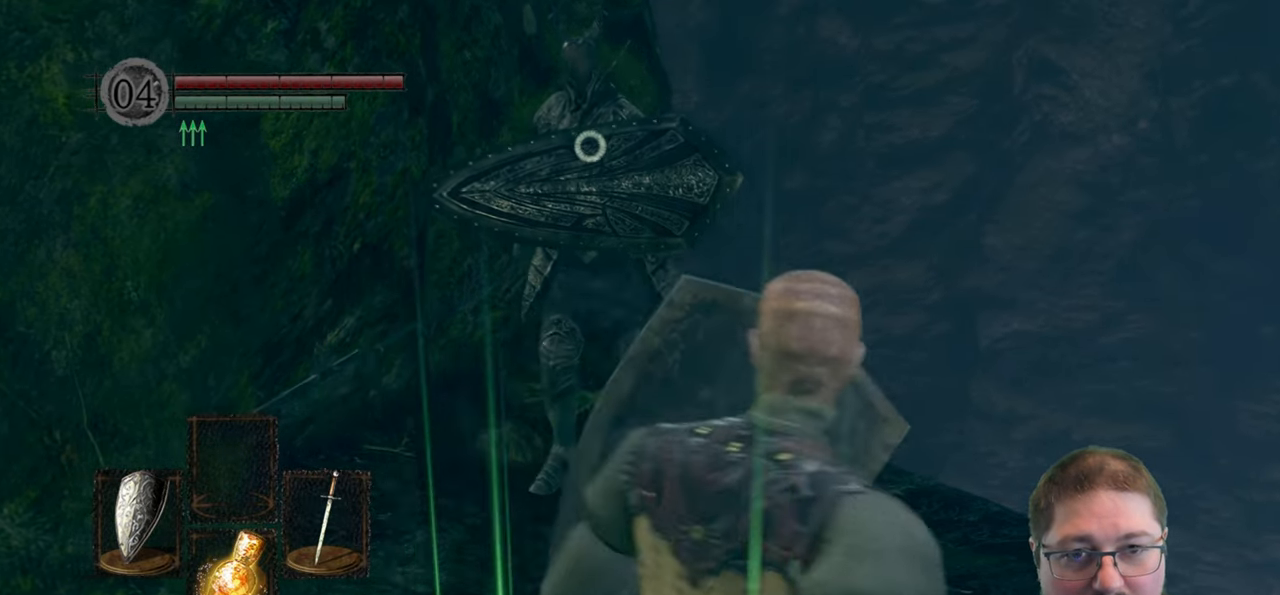
{"buttons": ["L1"], "left_stick": "up-right", "right_stick": "center", "events": [[200, "left_stick", "up-right"]]}
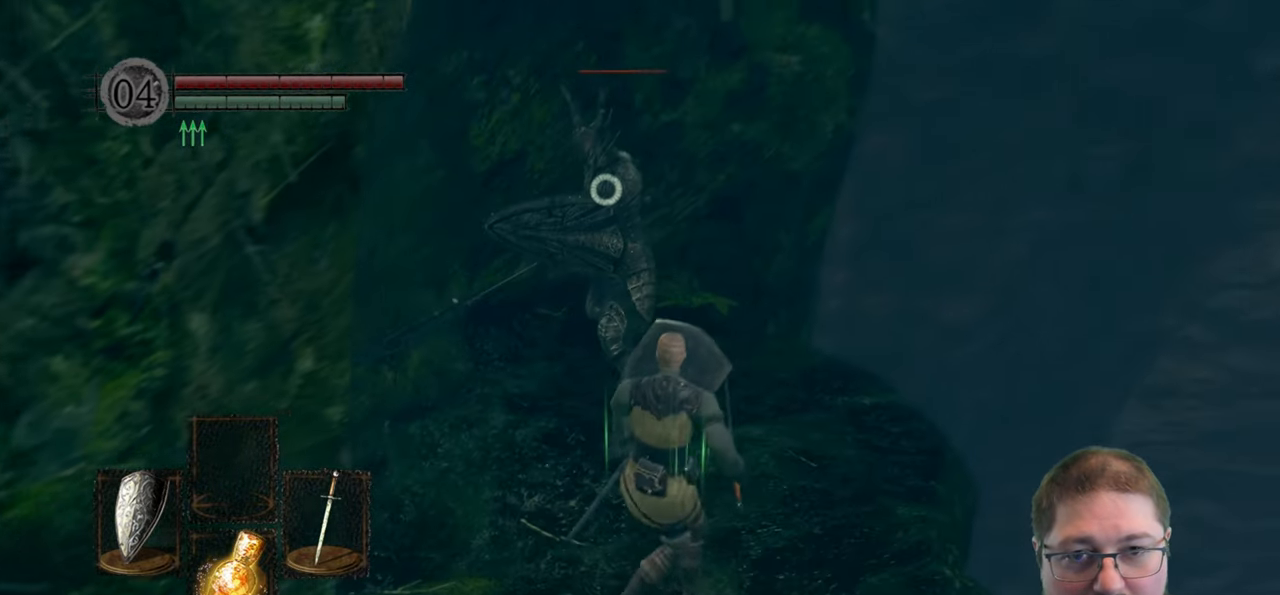
{"buttons": ["L1"], "left_stick": "up-right", "right_stick": "center", "events": []}
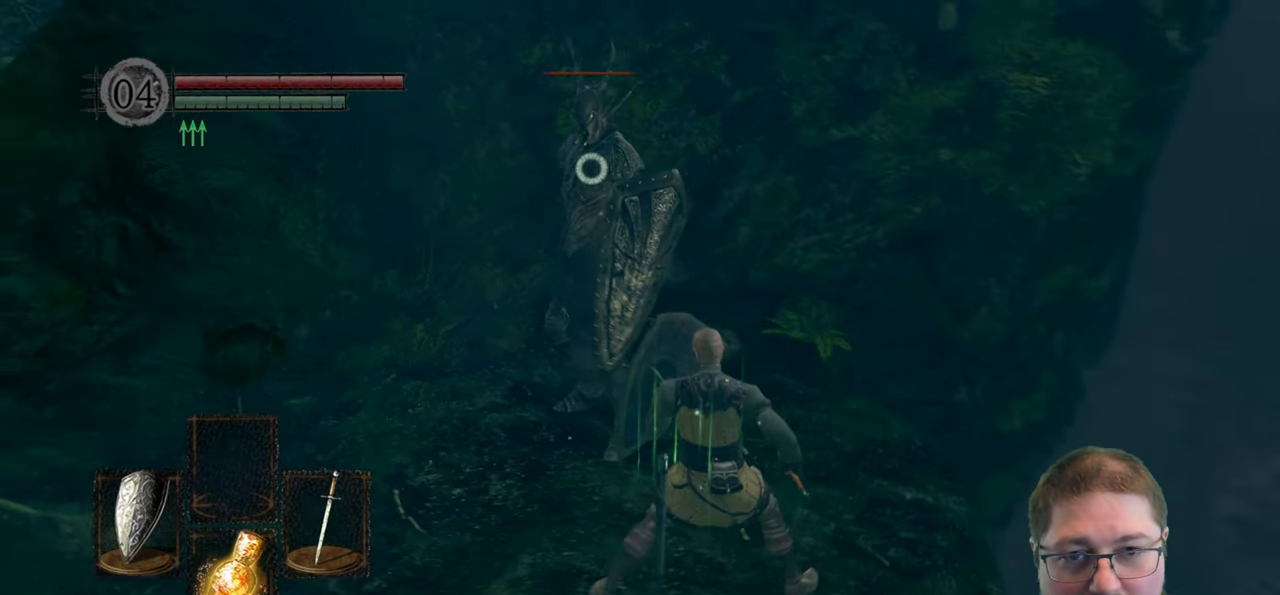
{"buttons": ["L1", "L2"], "left_stick": "center", "right_stick": "center", "events": [[266, "left_stick", "right"], [466, "L2", "down"], [466, "left_stick", "center"]]}
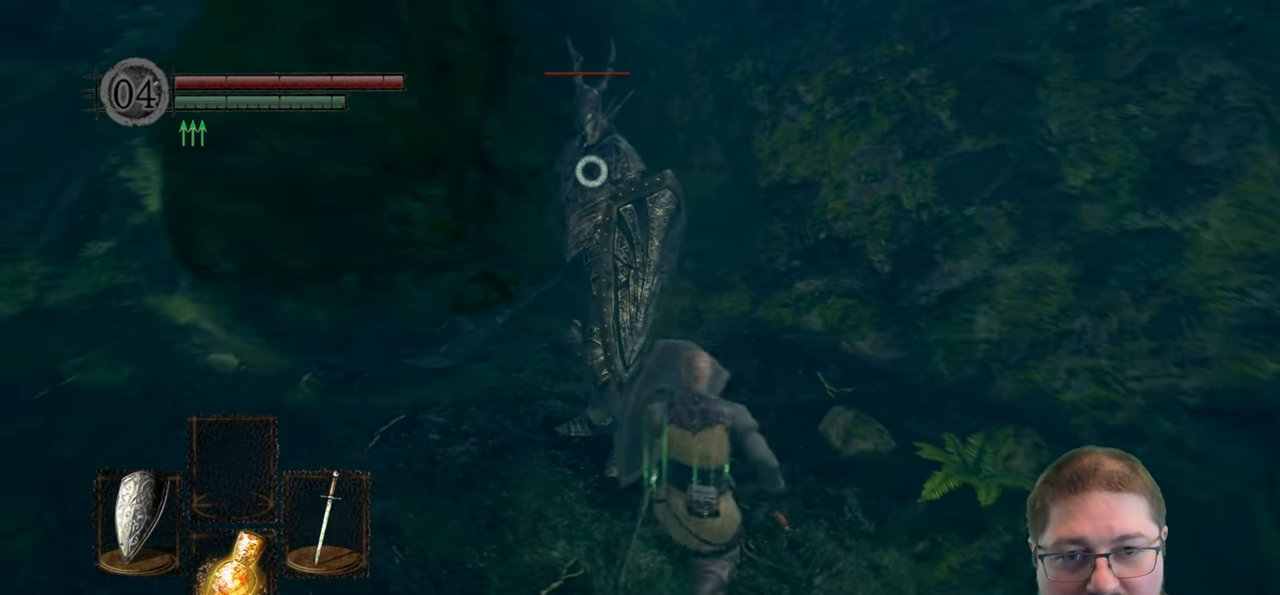
{"buttons": ["L1"], "left_stick": "center", "right_stick": "center", "events": [[300, "L2", "up"]]}
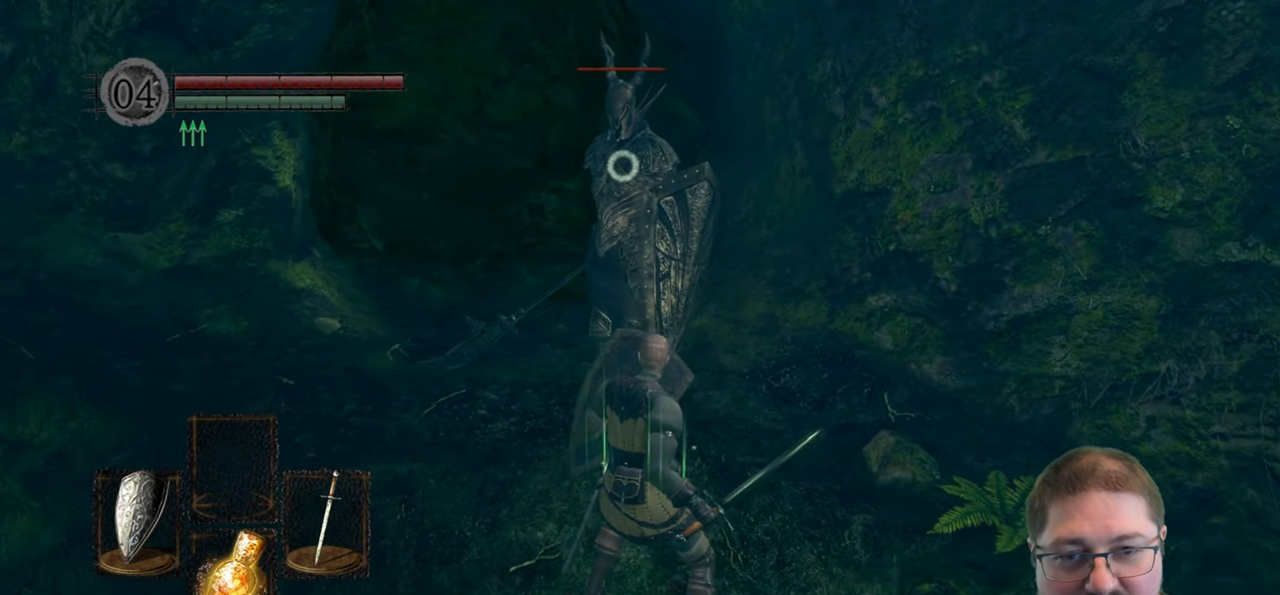
{"buttons": ["L1"], "left_stick": "center", "right_stick": "center", "events": [[100, "left_stick", "right"], [250, "left_stick", "center"]]}
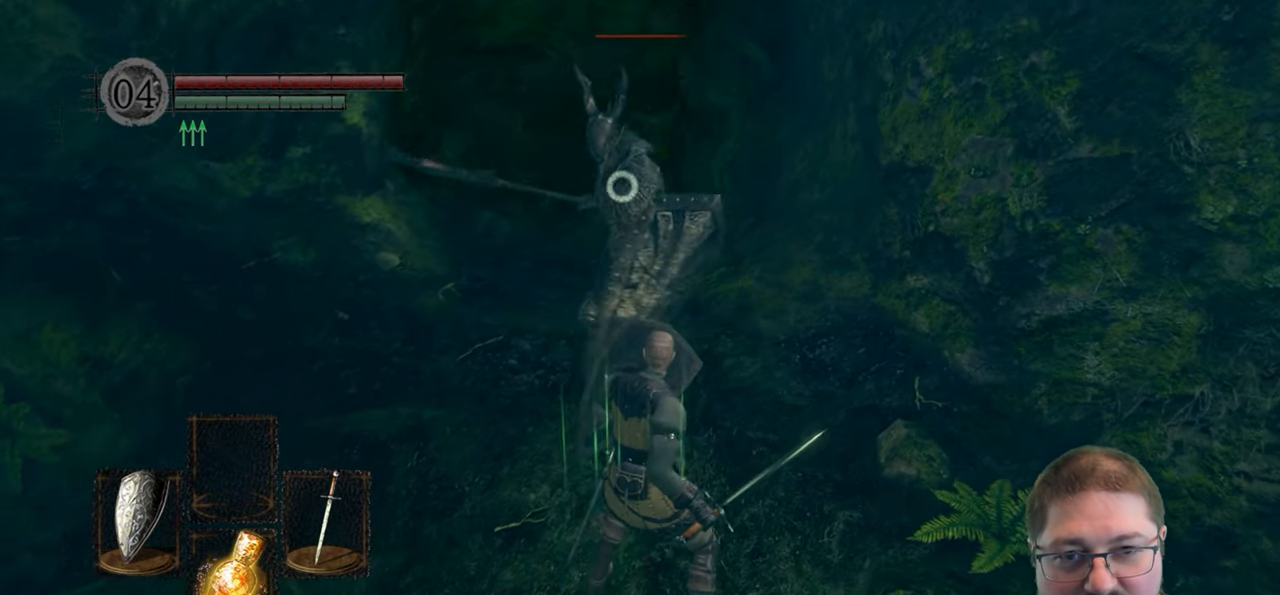
{"buttons": ["L1"], "left_stick": "up-right", "right_stick": "center", "events": [[450, "left_stick", "up-right"]]}
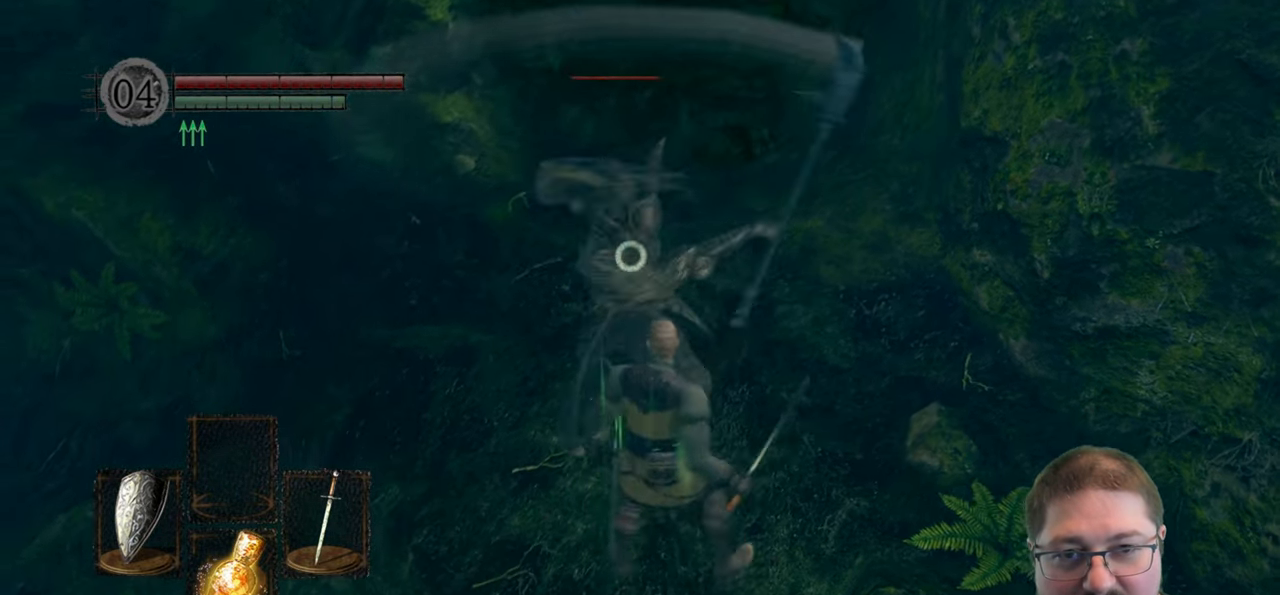
{"buttons": ["L1"], "left_stick": "up-right", "right_stick": "center", "events": [[283, "L2", "down"], [416, "L2", "up"]]}
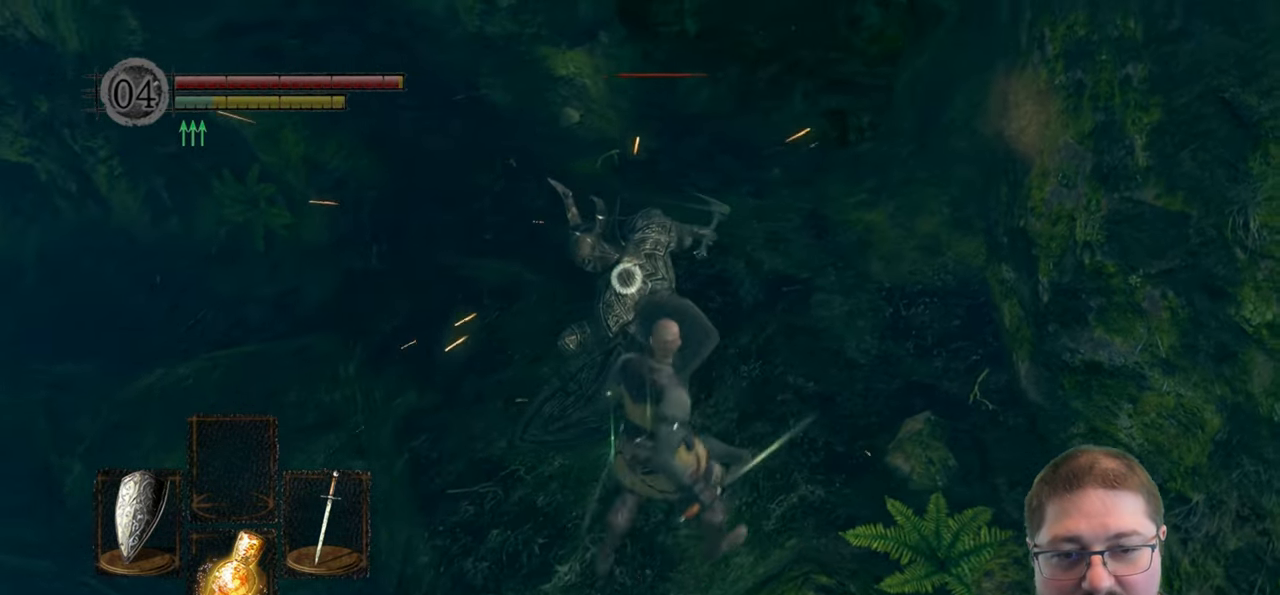
{"buttons": [], "left_stick": "up-right", "right_stick": "center", "events": [[66, "L2", "down"], [117, "L2", "up"], [133, "L1", "up"]]}
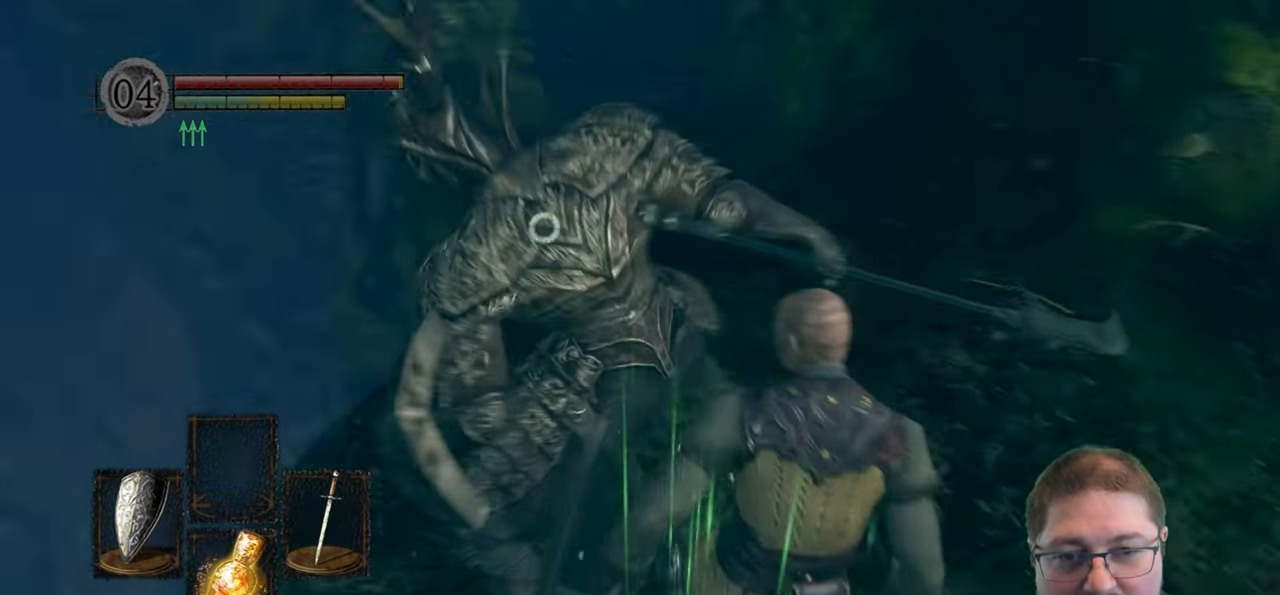
{"buttons": [], "left_stick": "up-right", "right_stick": "center", "events": [[117, "left_stick", "up"], [183, "R1", "down"], [217, "R1", "up"], [317, "left_stick", "up-right"]]}
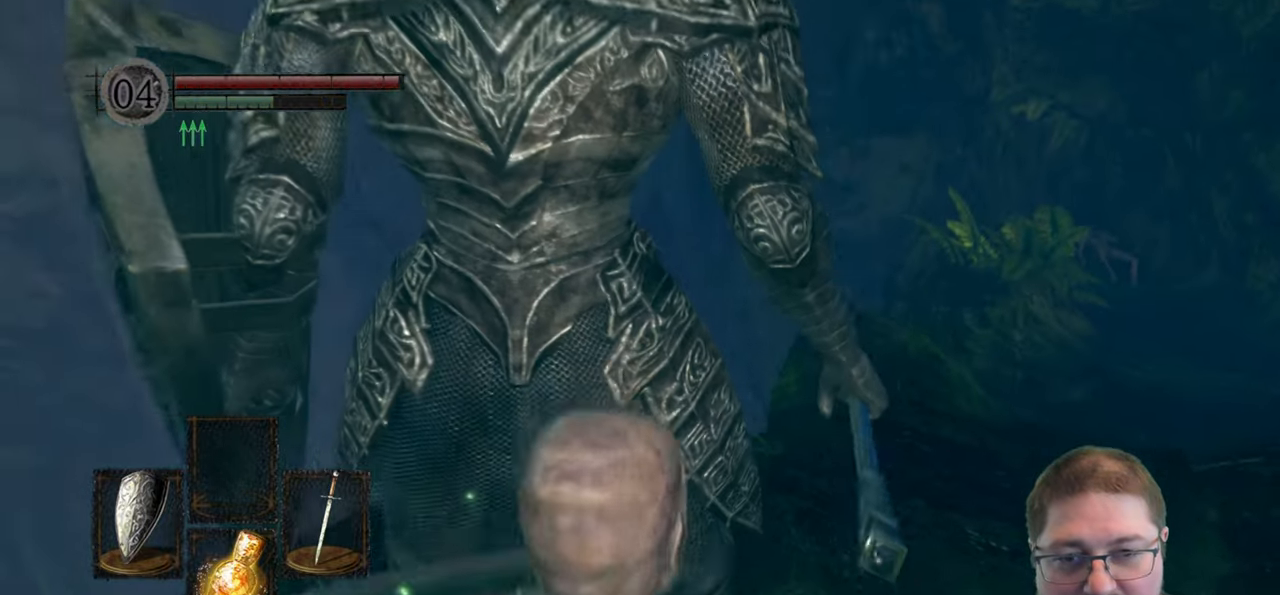
{"buttons": [], "left_stick": "center", "right_stick": "left", "events": [[33, "left_stick", "center"], [317, "right_stick", "left"]]}
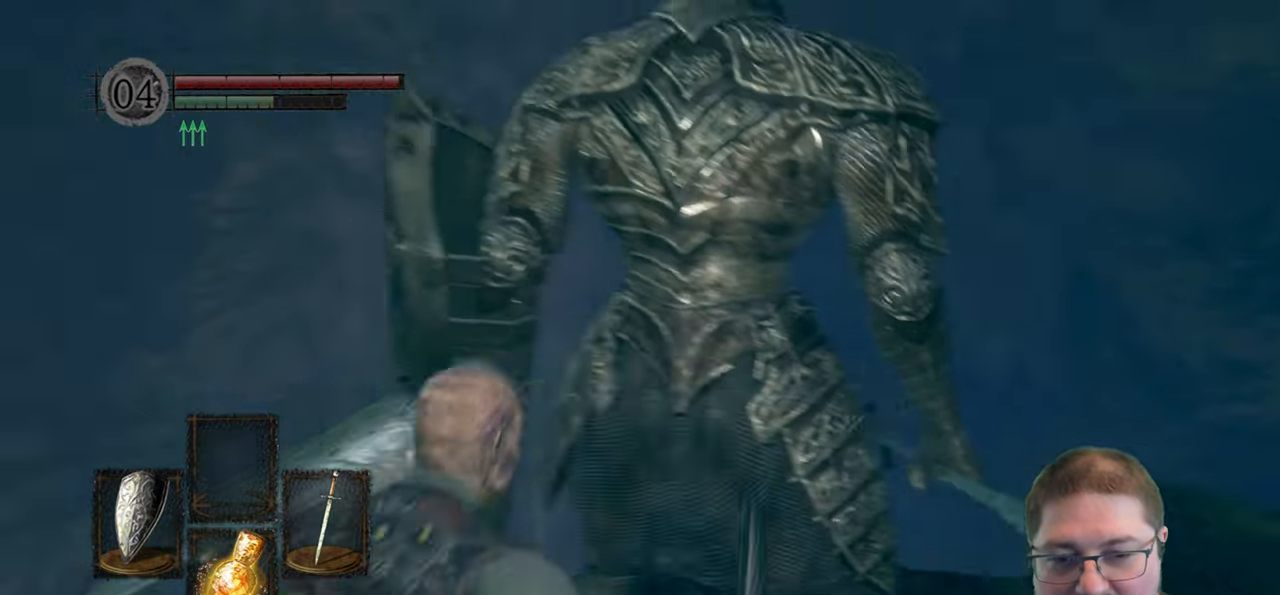
{"buttons": [], "left_stick": "up-right", "right_stick": "center", "events": [[33, "right_stick", "down-left"], [133, "right_stick", "down-right"], [183, "right_stick", "center"], [317, "left_stick", "up-right"]]}
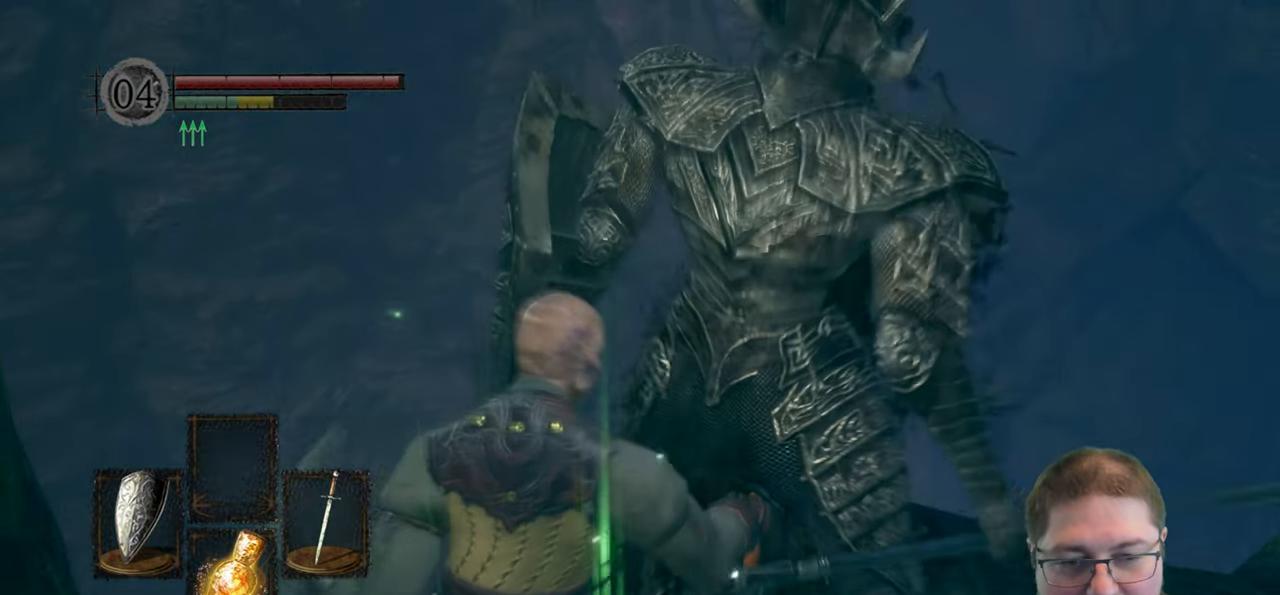
{"buttons": [], "left_stick": "up-right", "right_stick": "center", "events": []}
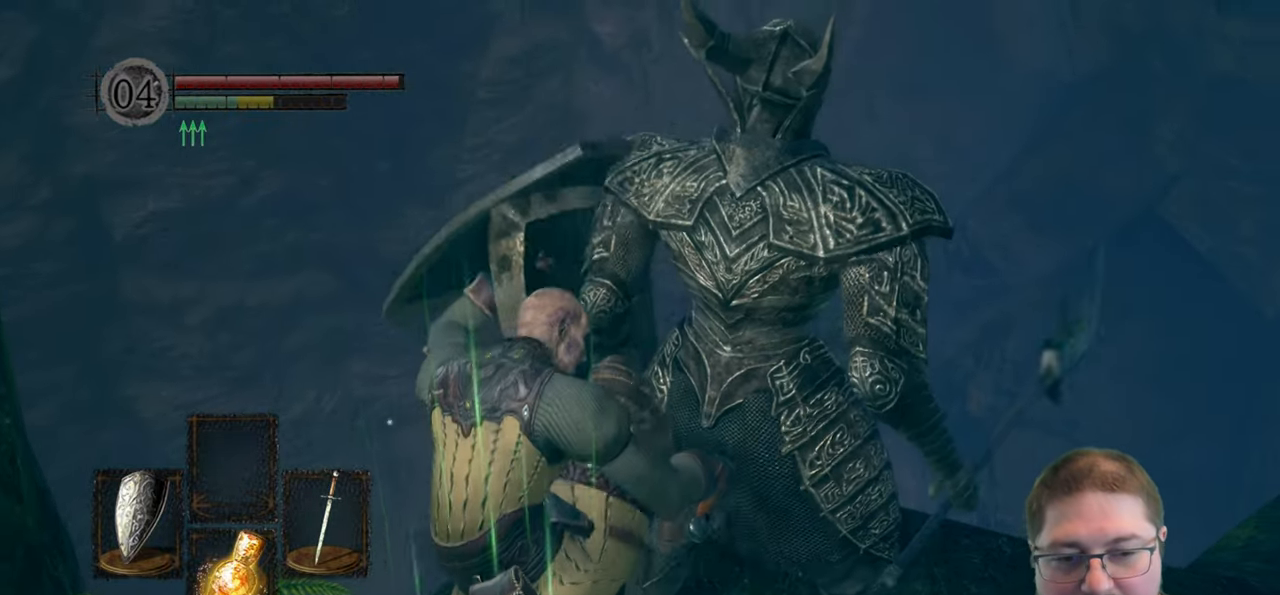
{"buttons": [], "left_stick": "up-right", "right_stick": "center", "events": []}
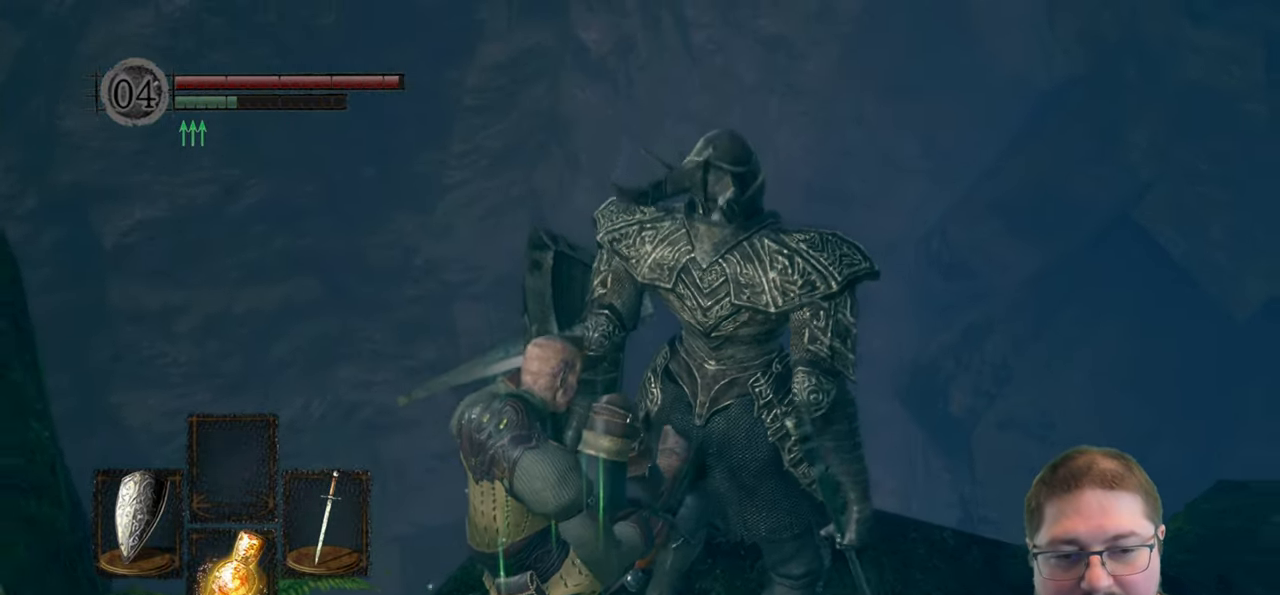
{"buttons": [], "left_stick": "up-right", "right_stick": "center", "events": []}
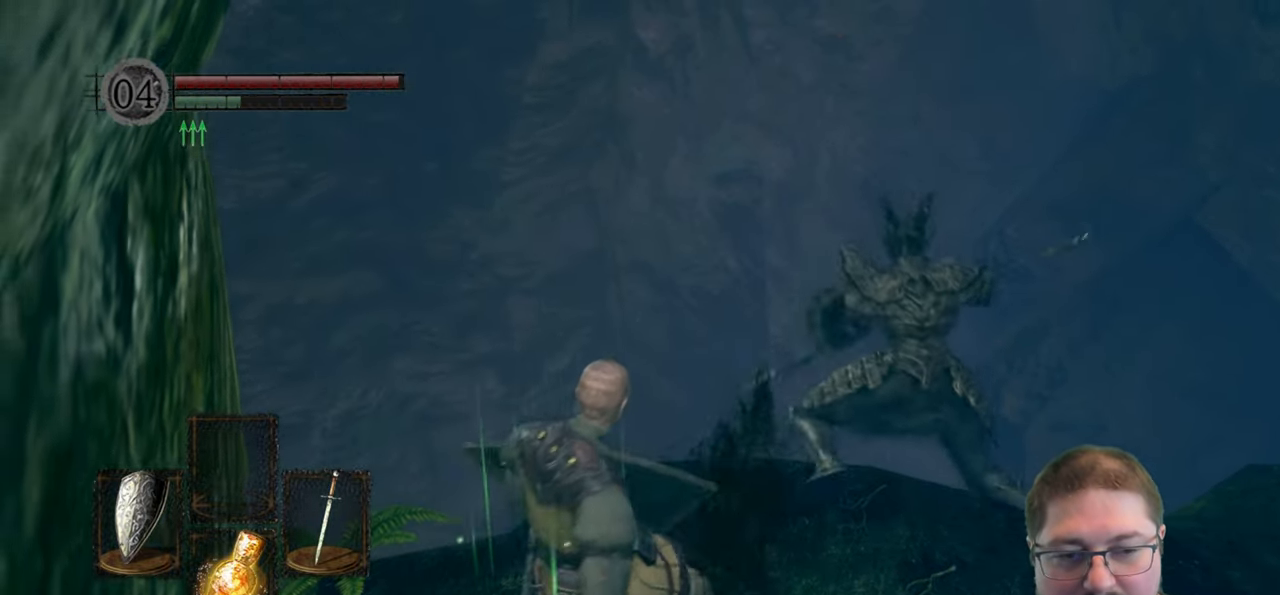
{"buttons": [], "left_stick": "center", "right_stick": "center", "events": [[483, "left_stick", "center"]]}
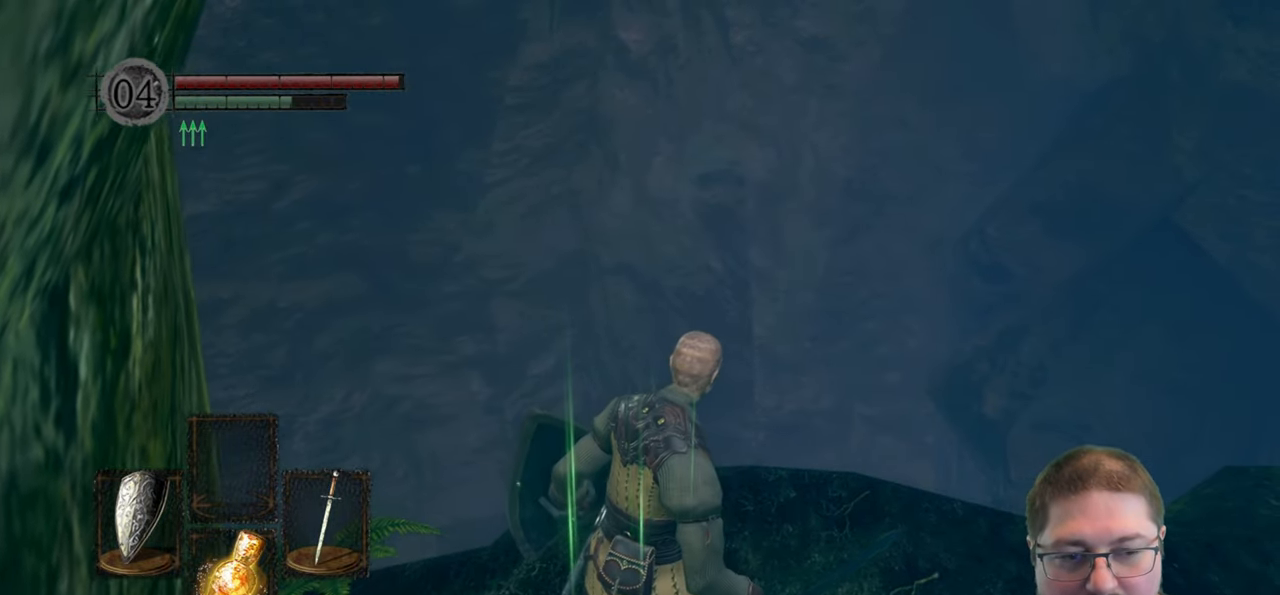
{"buttons": [], "left_stick": "center", "right_stick": "center", "events": [[100, "right_stick", "right"], [417, "right_stick", "center"]]}
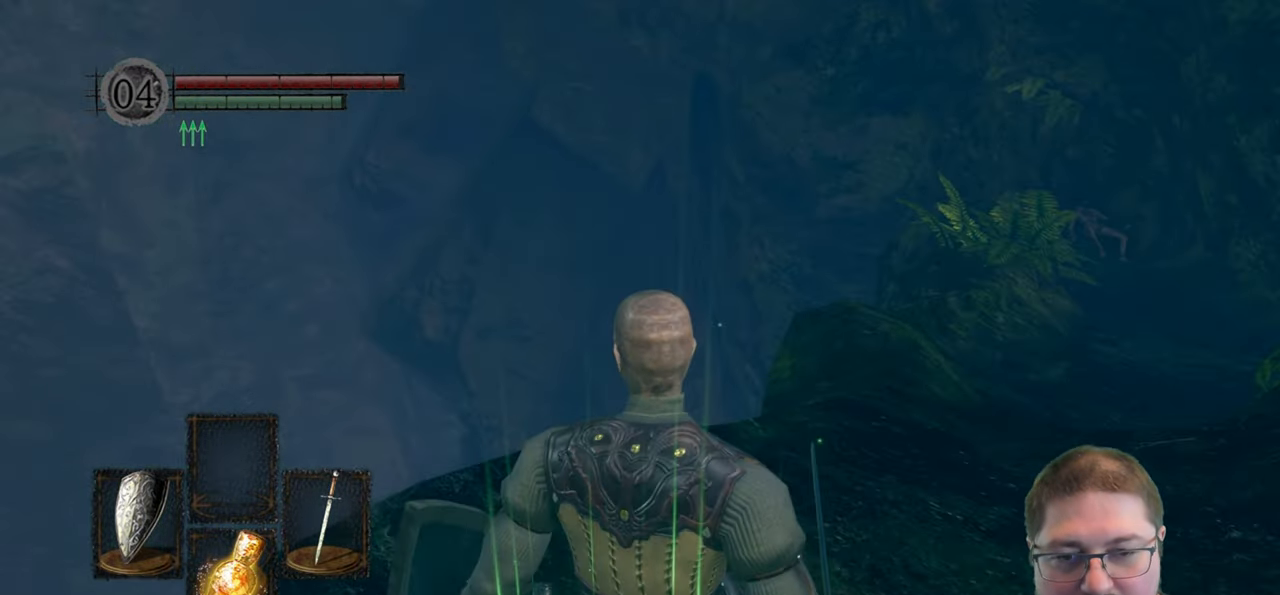
{"buttons": [], "left_stick": "center", "right_stick": "down-right", "events": [[67, "left_stick", "up-left"], [233, "right_stick", "down-right"], [283, "left_stick", "center"]]}
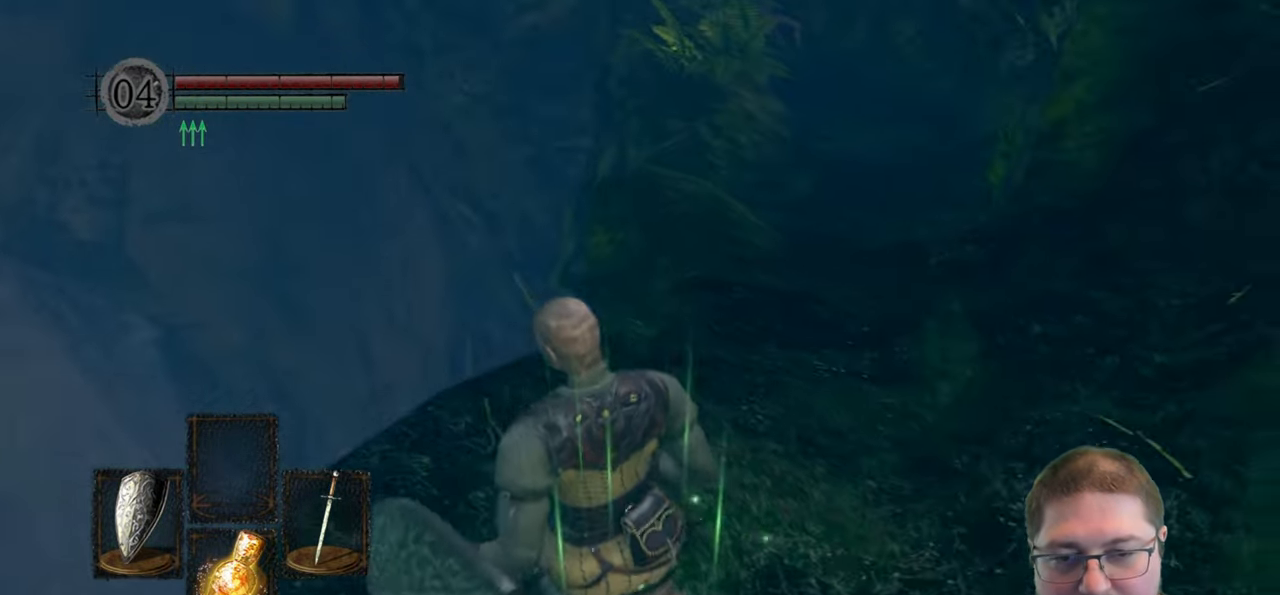
{"buttons": [], "left_stick": "center", "right_stick": "down-right", "events": [[17, "right_stick", "center"], [67, "left_stick", "up"], [250, "left_stick", "center"], [267, "right_stick", "down-right"]]}
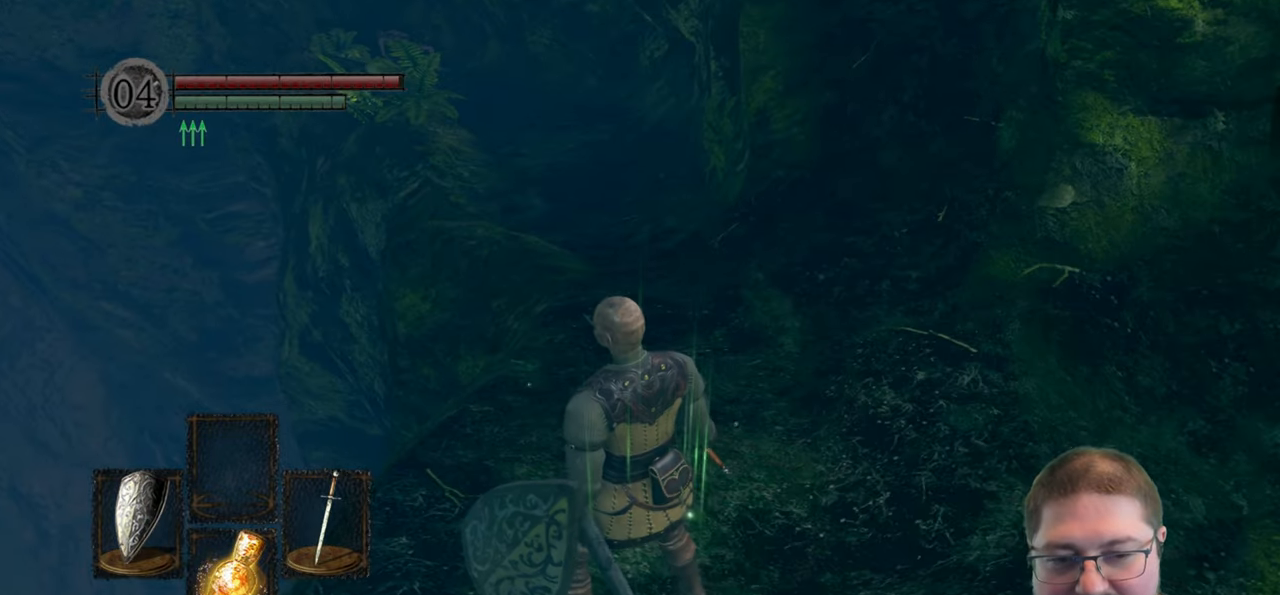
{"buttons": [], "left_stick": "up", "right_stick": "center", "events": [[17, "right_stick", "center"], [250, "right_stick", "up-right"], [467, "left_stick", "up"], [467, "right_stick", "center"]]}